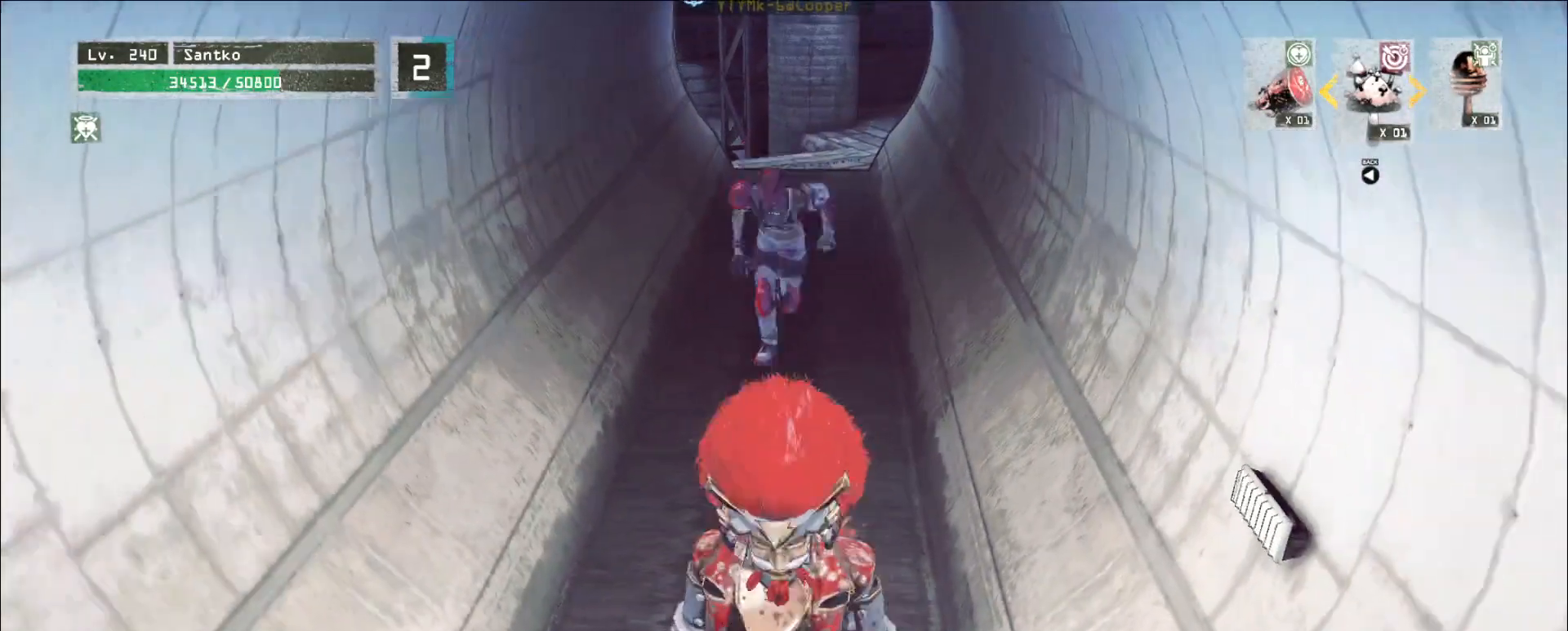
Gameplay with keyboard and mouse; each line is a JSON object with the keys and mouse buttons held at the frame after it. "events" lists presses ("down") and releases ("up") of "1", "2", "3", "4", "5", "a", "alt", "b", "c", "ctrl", "d", "e", "f", "g", "q", "r", "s", "shift", "space", "t", "tab", "v", "w", "x", "z", "mouse_left", "mouse_wheel", "mouse_right", "mouse_mb4" and "mouse_mb5" between this image and that frame as [ms after this image, input, new state], when the widget could be followed in between. "mouse_left", "mouse_wheel", "mouse_right", "mouse_mb4", "mouse_mb5" = the "left", "wheel", "right", "mb4", "mb5" buttons of the "mouse" list. No other keys are recorded. "wheel" means that the mouse wheel is clicked or scrolled. Not read: mouse_move.
{"keys": ["s"], "mouse": [], "events": [[240, "s", "down"]]}
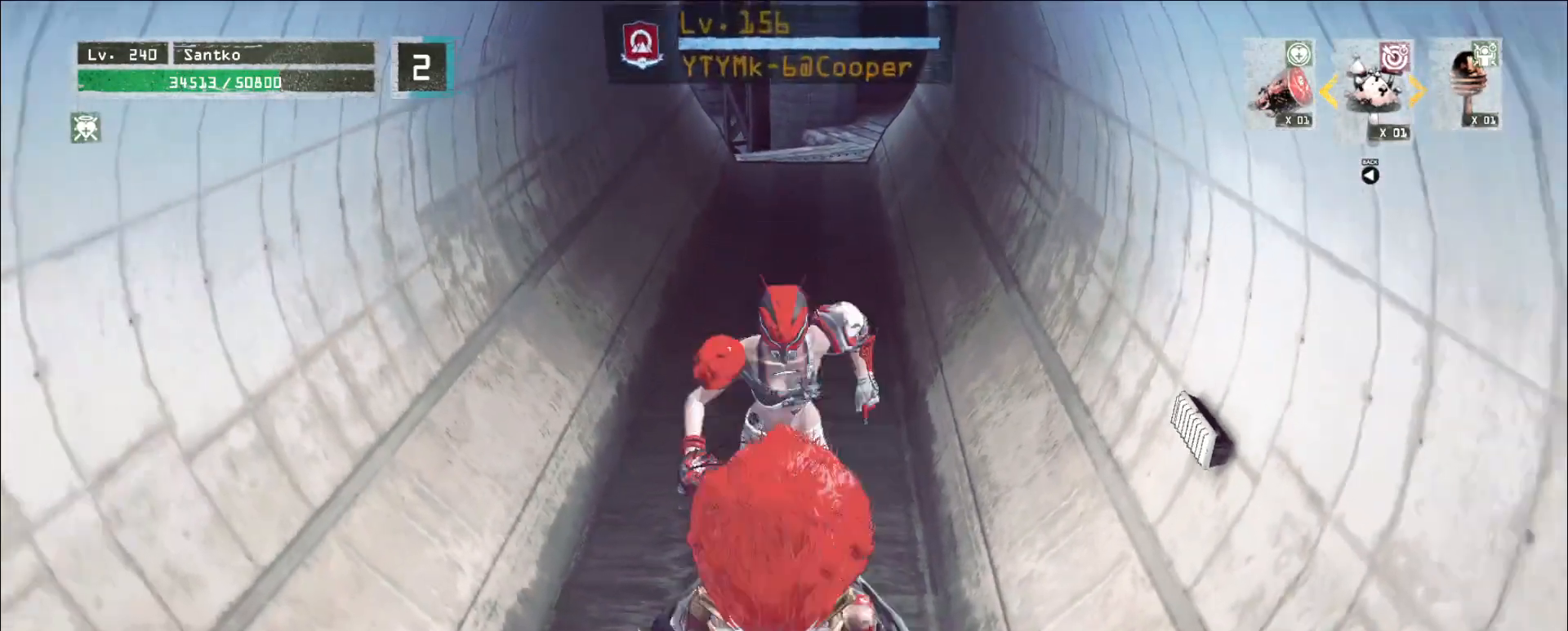
{"keys": ["w"], "mouse": []}
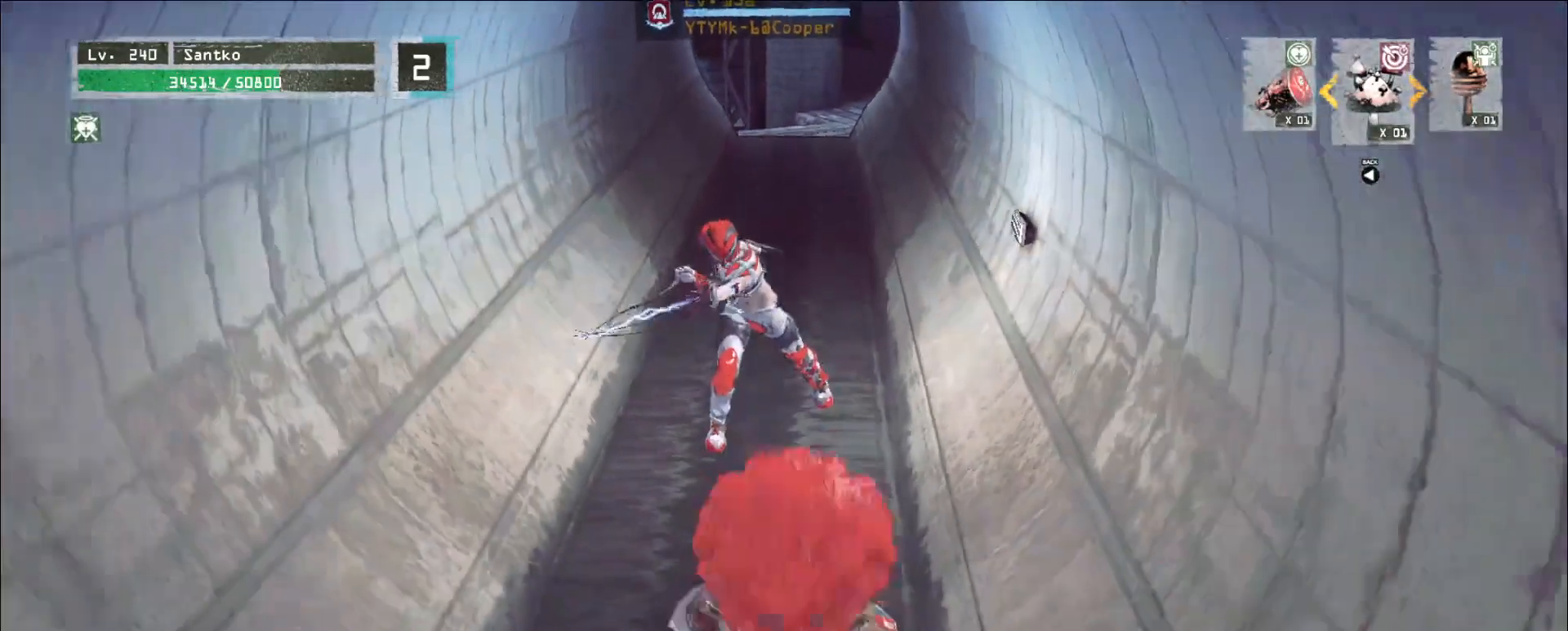
{"keys": ["s"], "mouse": [], "events": [[160, "w", "up"], [280, "s", "down"]]}
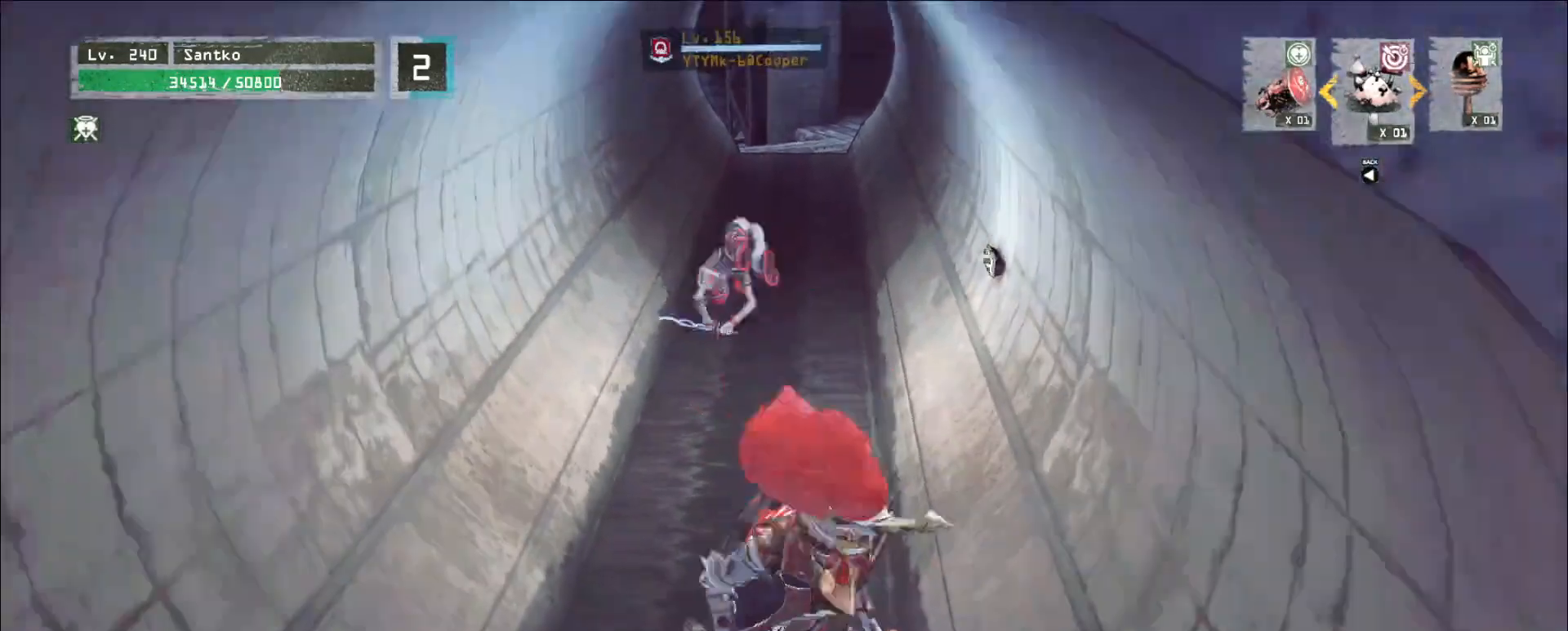
{"keys": ["s"], "mouse": [], "events": [[240, "s", "up"], [400, "a", "down"], [440, "s", "down"], [520, "a", "up"]]}
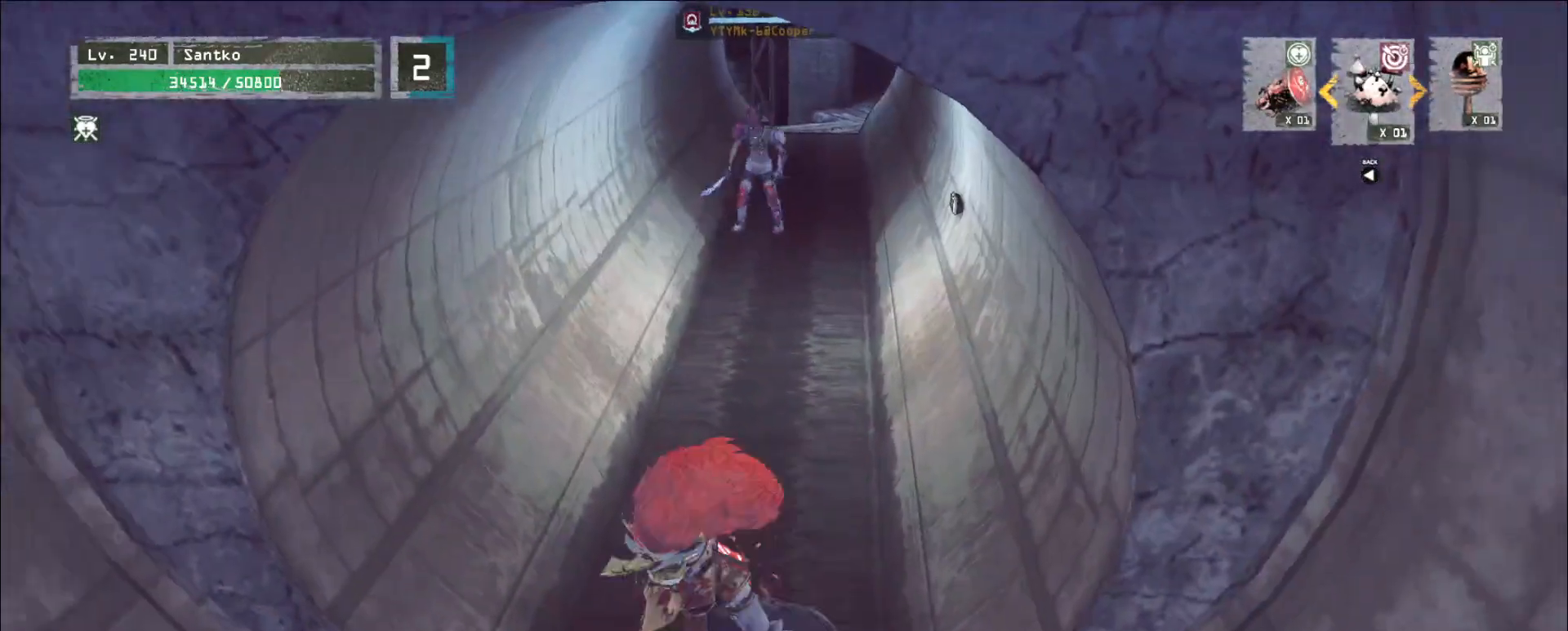
{"keys": ["s"], "mouse": [], "events": []}
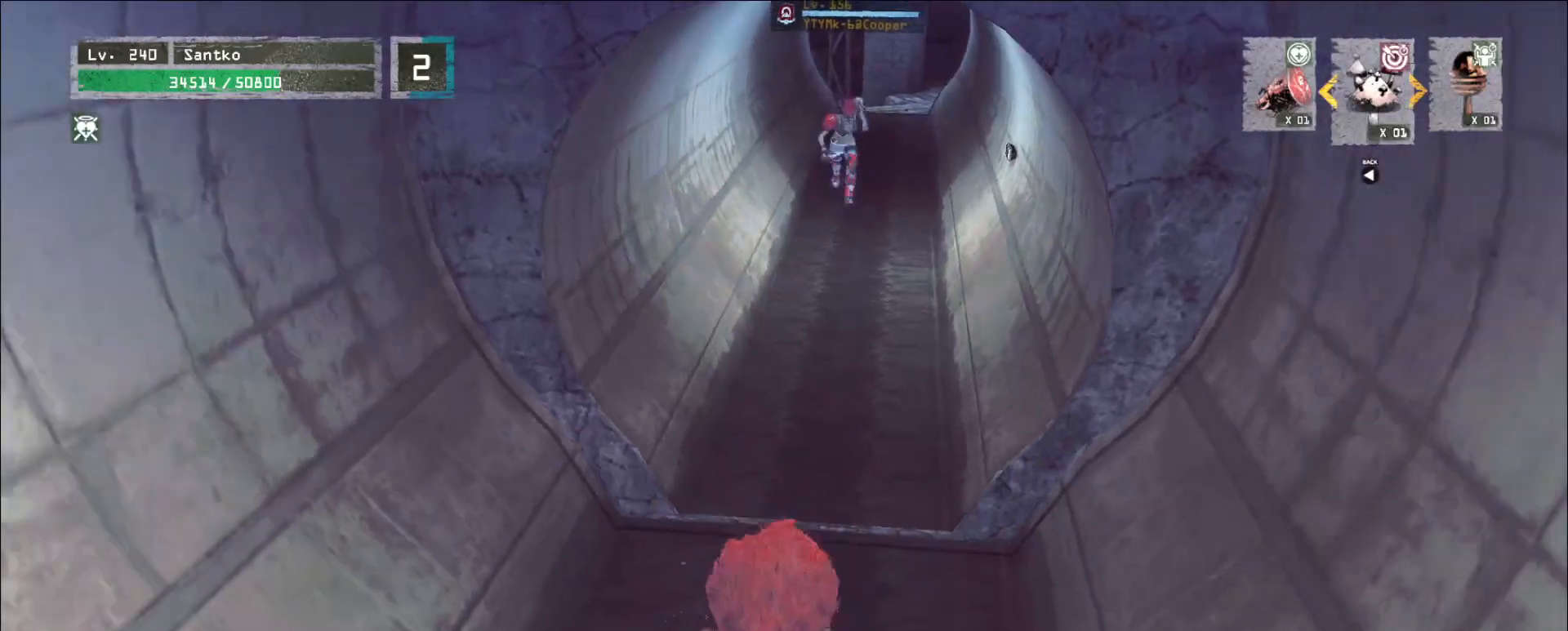
{"keys": [], "mouse": [], "events": [[120, "s", "up"]]}
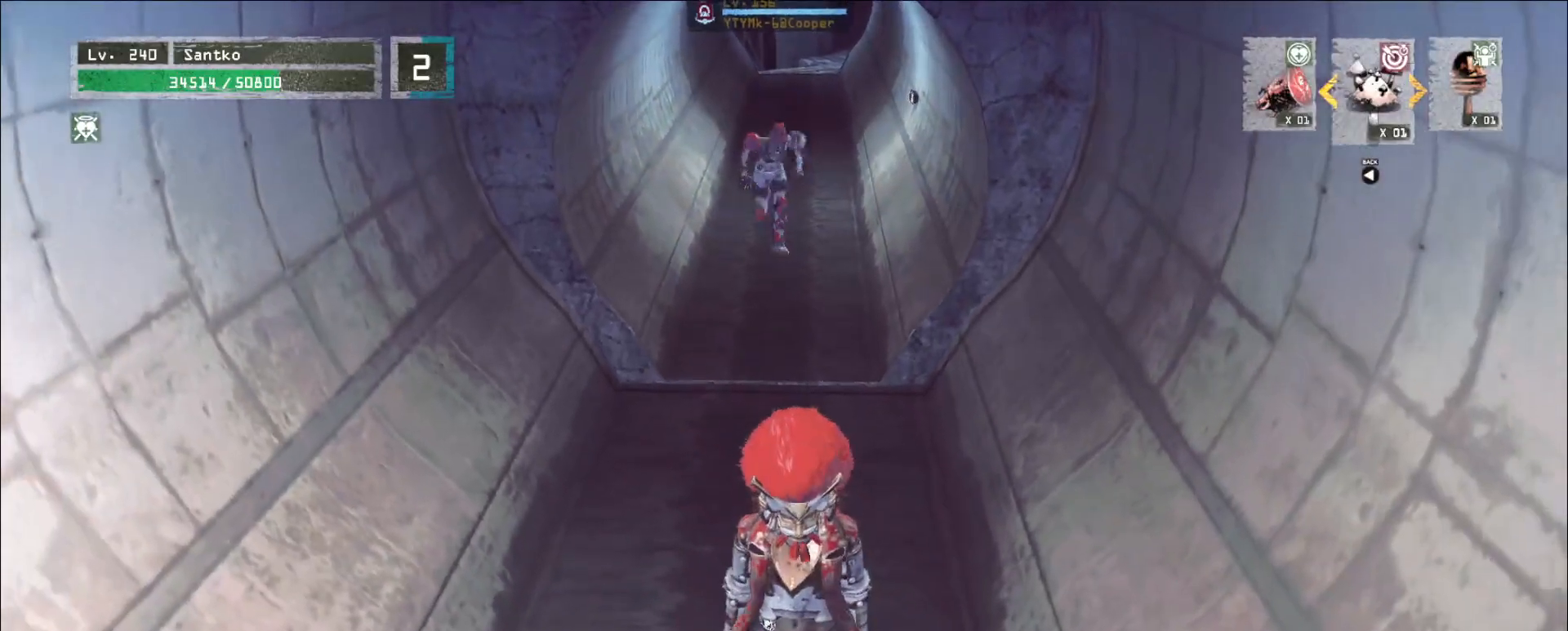
{"keys": [], "mouse": [], "events": []}
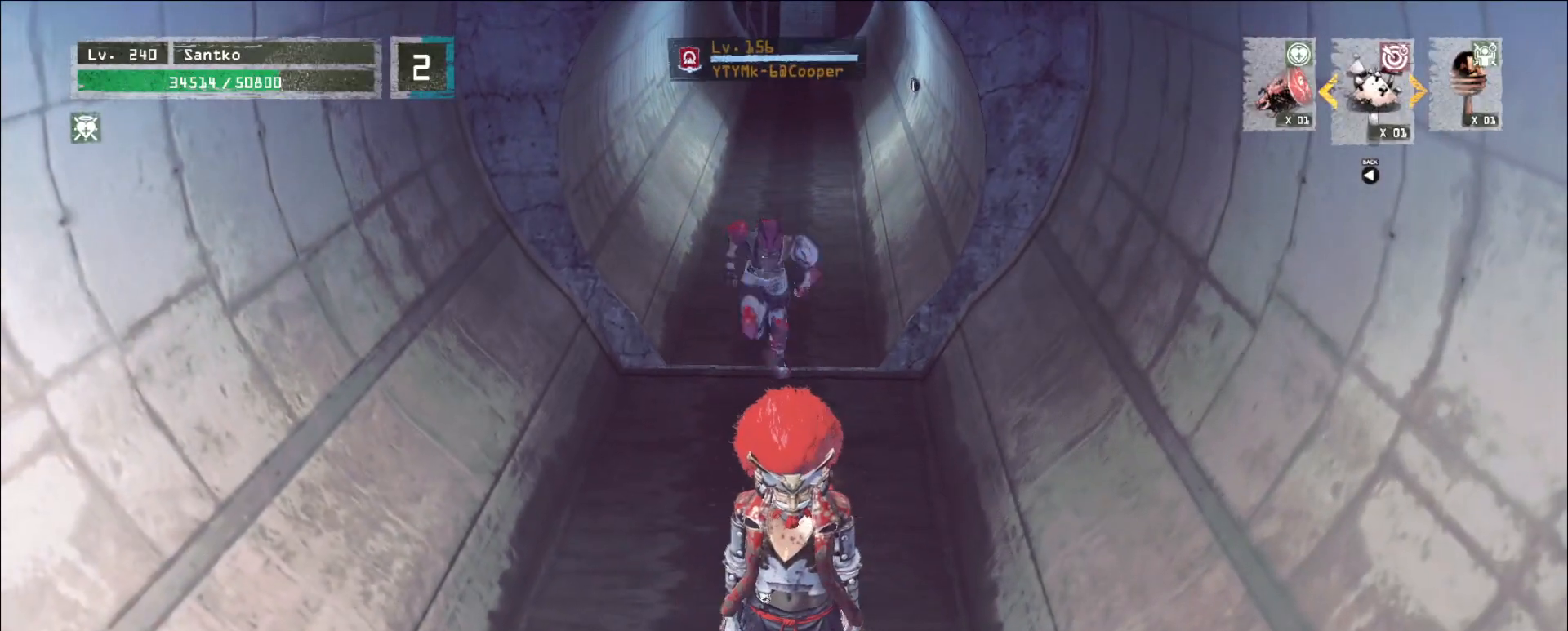
{"keys": [], "mouse": [], "events": [[160, "s", "down"], [520, "s", "up"]]}
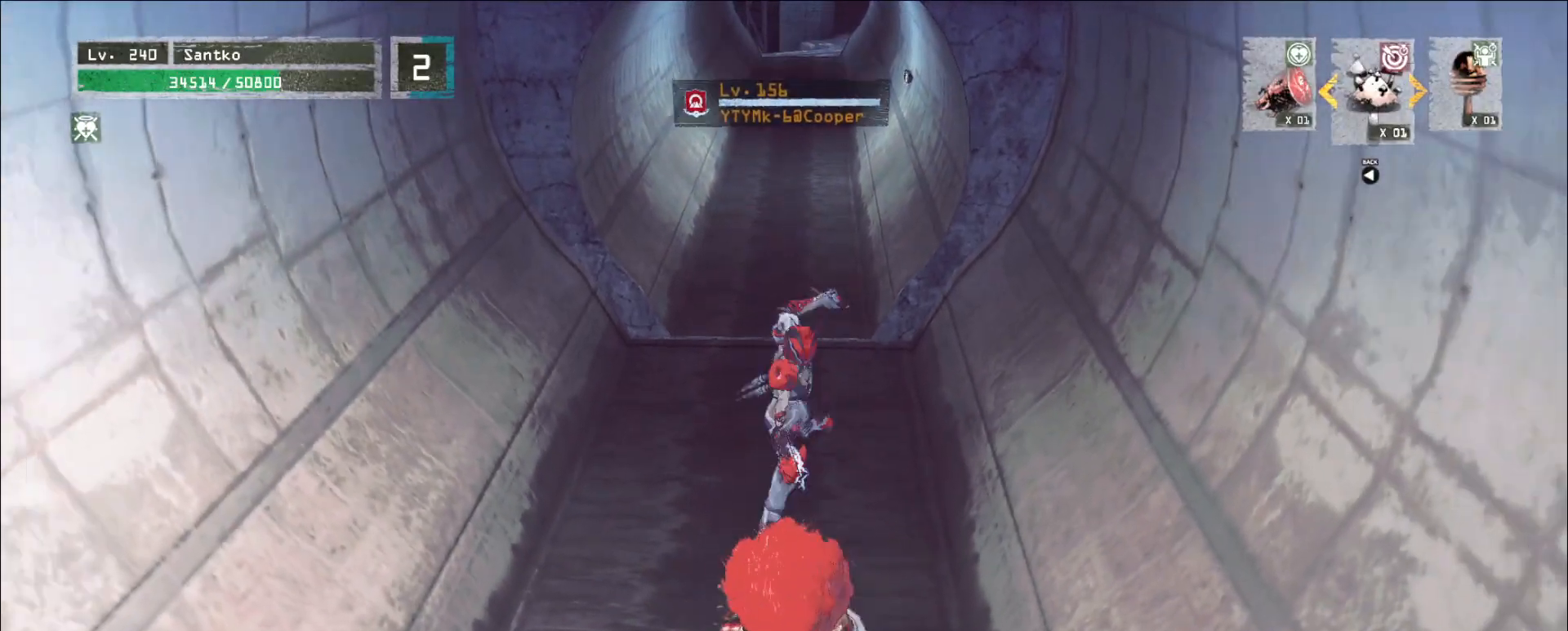
{"keys": ["s"], "mouse": [], "events": [[240, "s", "down"]]}
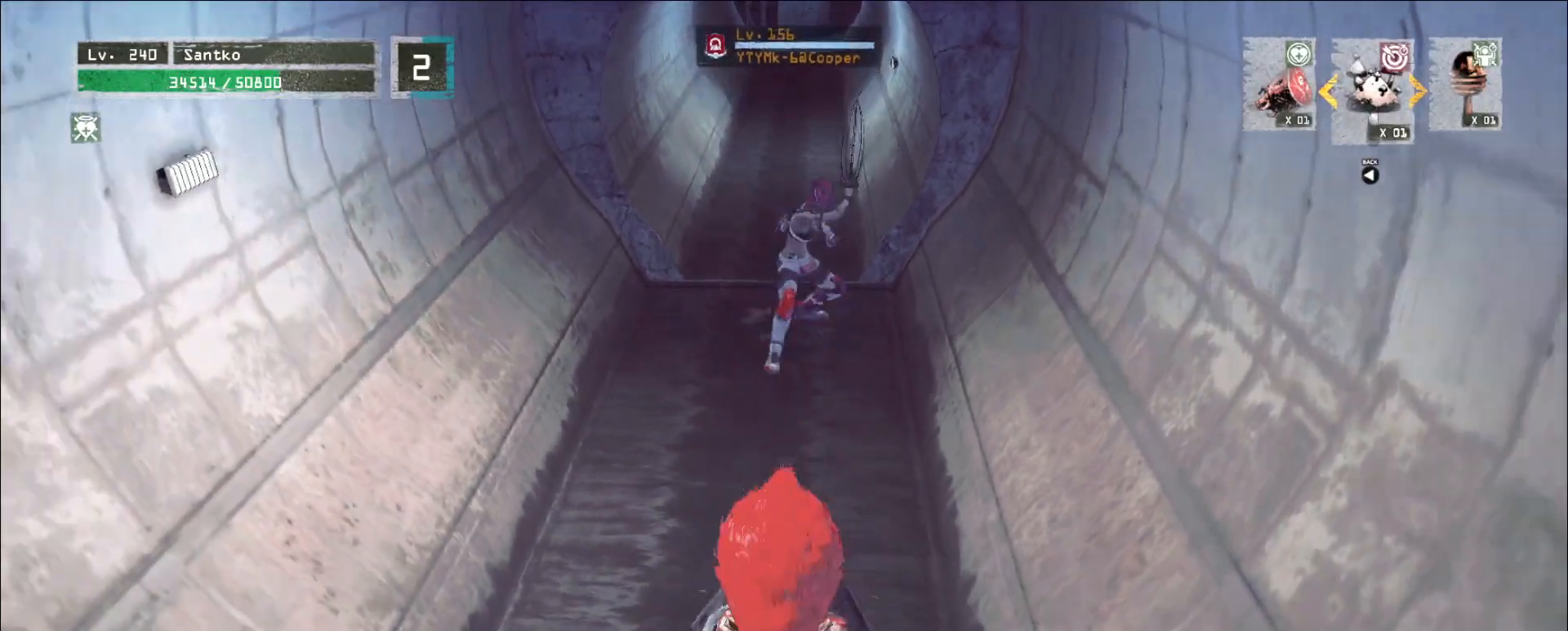
{"keys": ["w"], "mouse": [], "events": [[80, "s", "up"], [200, "w", "down"], [240, "q", "down"], [360, "mouse_right", "down"], [400, "q", "up"], [440, "mouse_right", "up"]]}
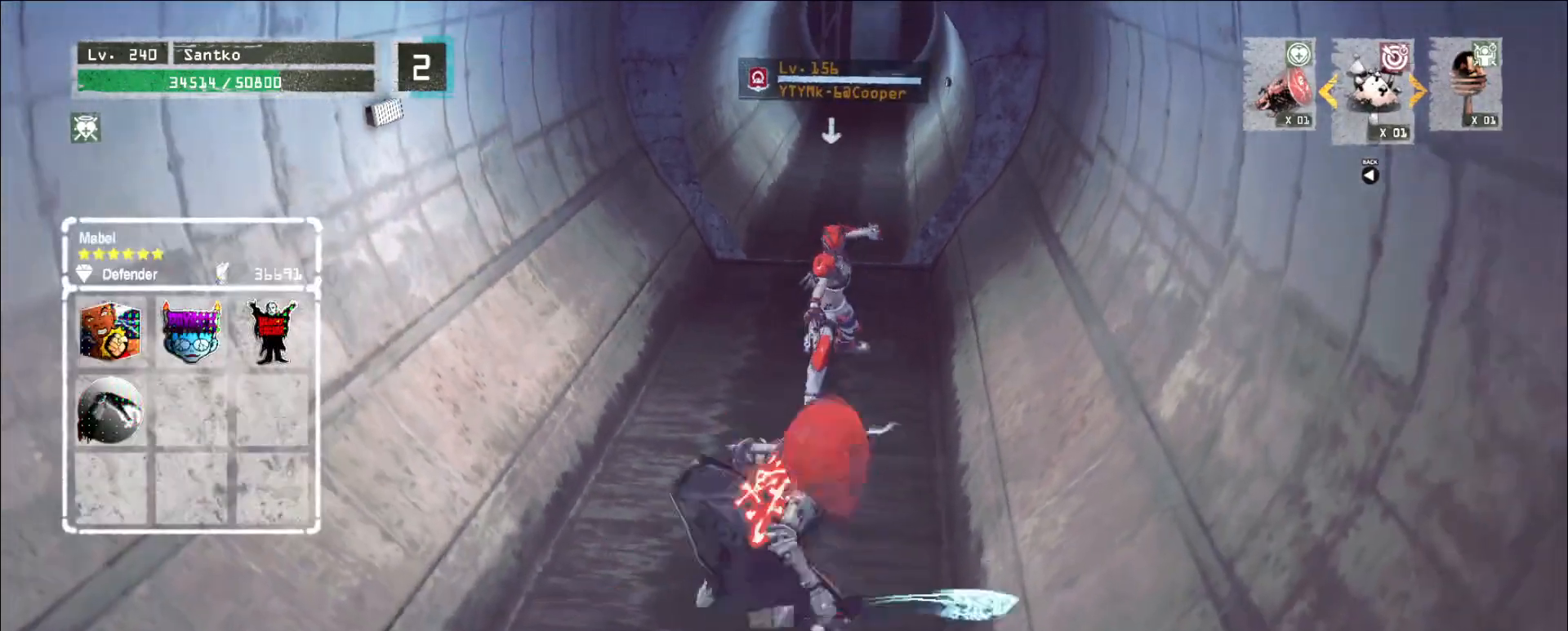
{"keys": ["w"], "mouse": [], "events": [[440, "mouse_right", "down"], [480, "mouse_right", "up"]]}
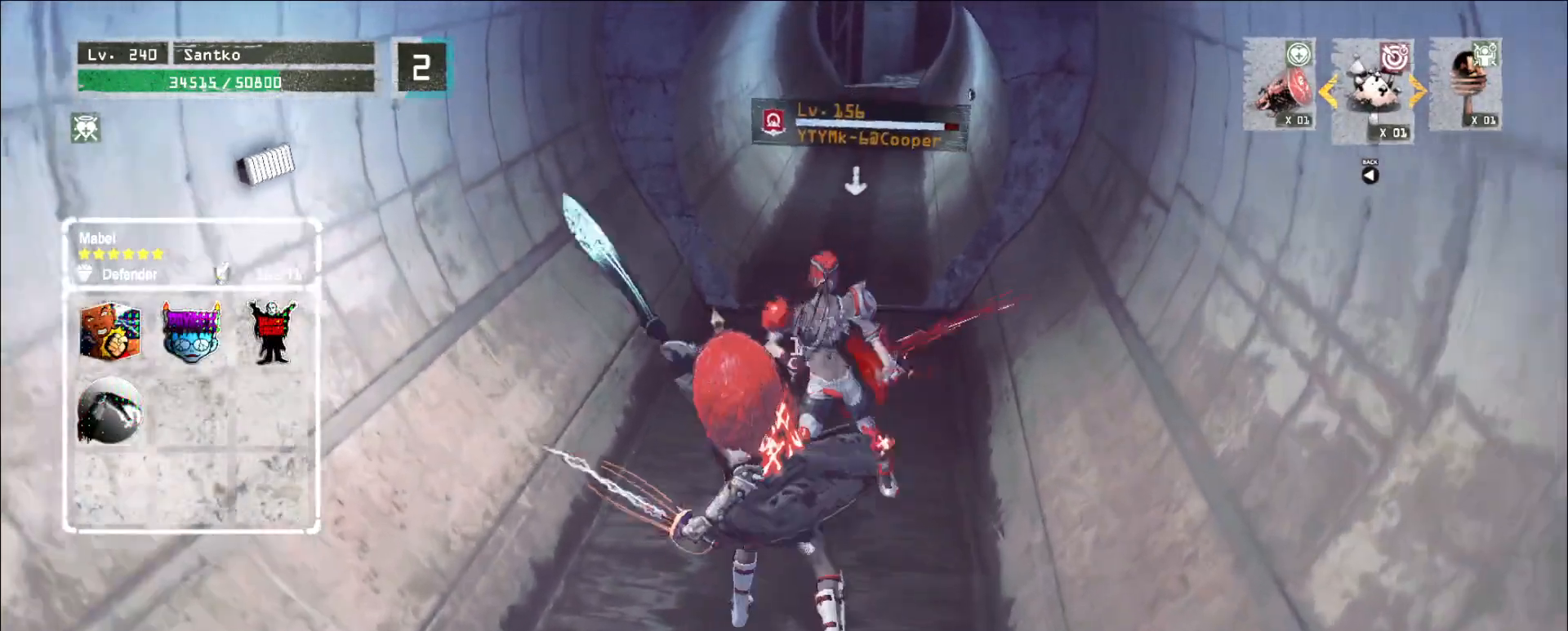
{"keys": [], "mouse": [], "events": [[480, "w", "up"]]}